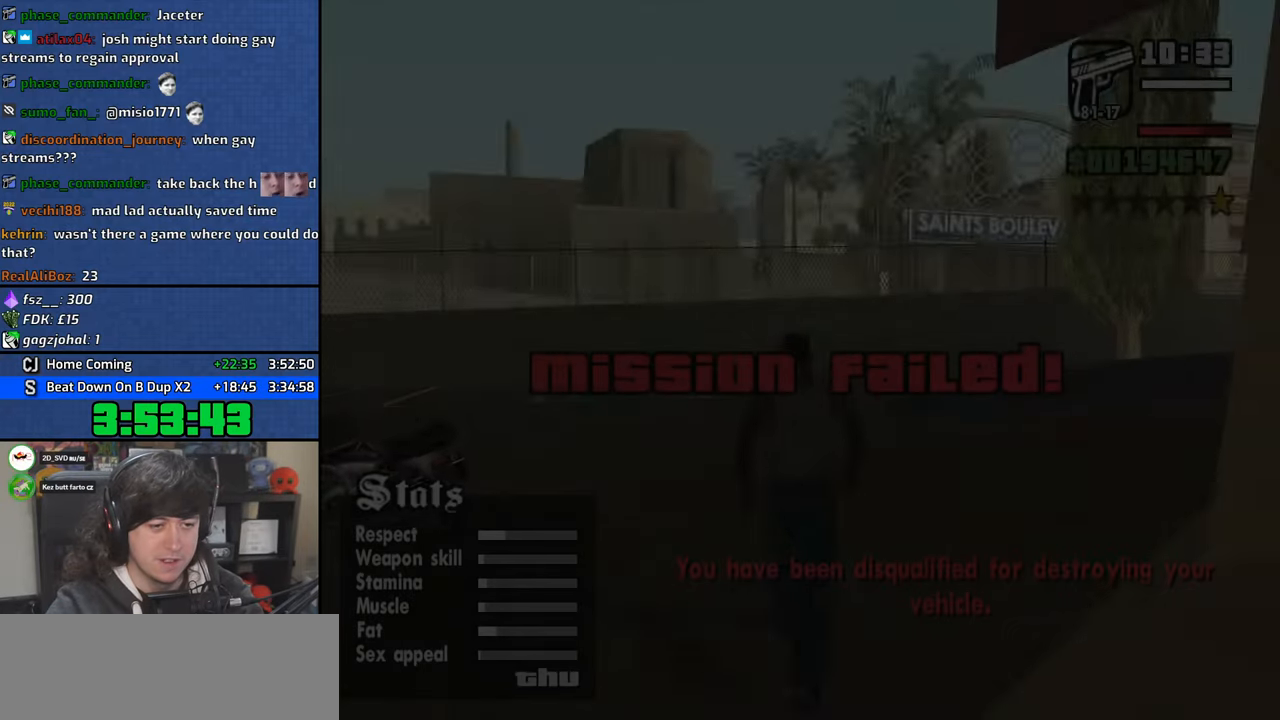
Gameplay with keyboard and mouse; each line is a JSON object with the keys and mouse buttons held at the frame after it. "events" lists presses ("down") and releases ("up") of "1", "2", "3", "4", "5", "6", "8", "a", "alt", "b", "c", "ctrl", "d", "down", "e", "escape", "f", "f1", "f2", "f3", "g", "h", "left", "n", "num2", "q", "r", "right", "s", "shift", "space", "t", "tab", "up", "v", "w", "x", "y", "z", "mouse_left", "mouse_wheel" and "mouse_right" between this image and that frame as [ms after this image, input, new state], when the widget could be followed in between. "mouse_left", "mouse_wheel", "mouse_right" = the "left", "wheel", "right" buttons of the "mouse" list. No other keys are recorded. "wheel" means that the mouse wheel is clicked or scrolled. Mouse movement is not recorded.
{"keys": ["4", "a", "space", "w"], "mouse": [], "events": [[50, "space", "down"], [133, "space", "up"], [150, "d", "up"], [166, "a", "down"], [266, "space", "down"], [366, "space", "up"], [483, "space", "down"]]}
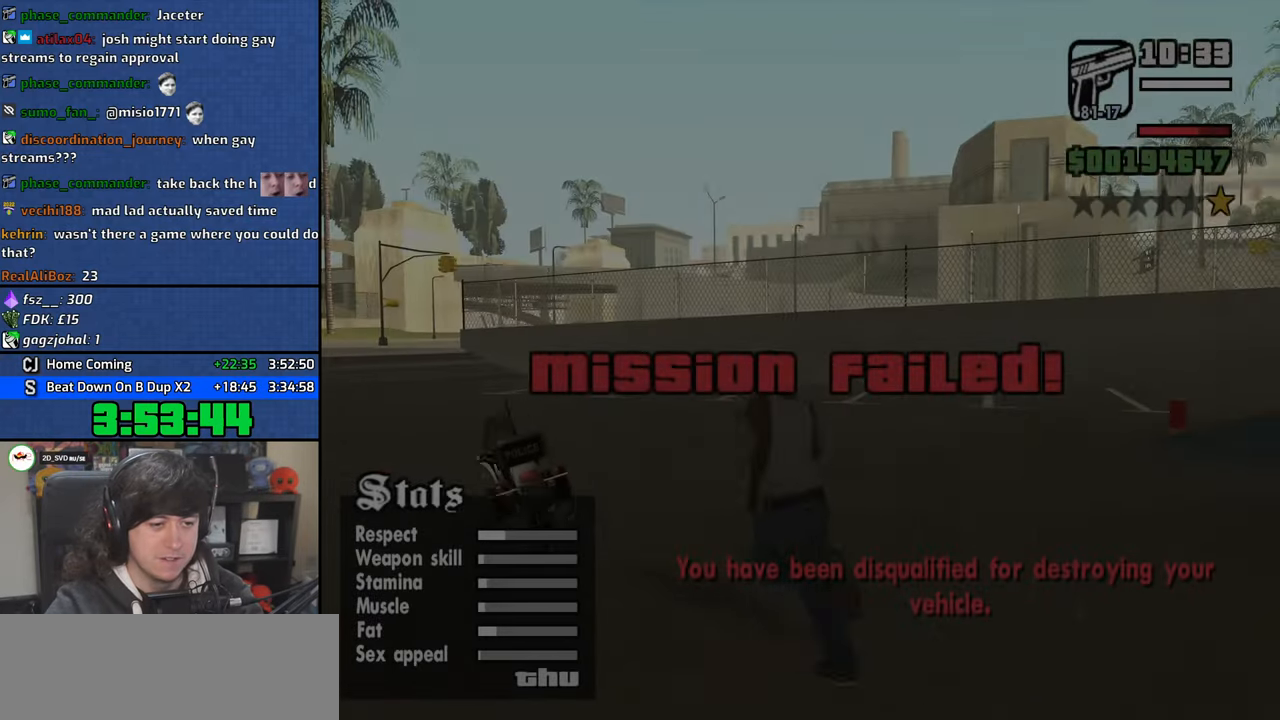
{"keys": ["4", "a", "f", "w"], "mouse": [], "events": [[66, "space", "up"], [200, "space", "down"], [283, "space", "up"], [383, "space", "down"], [416, "f", "down"], [483, "space", "up"]]}
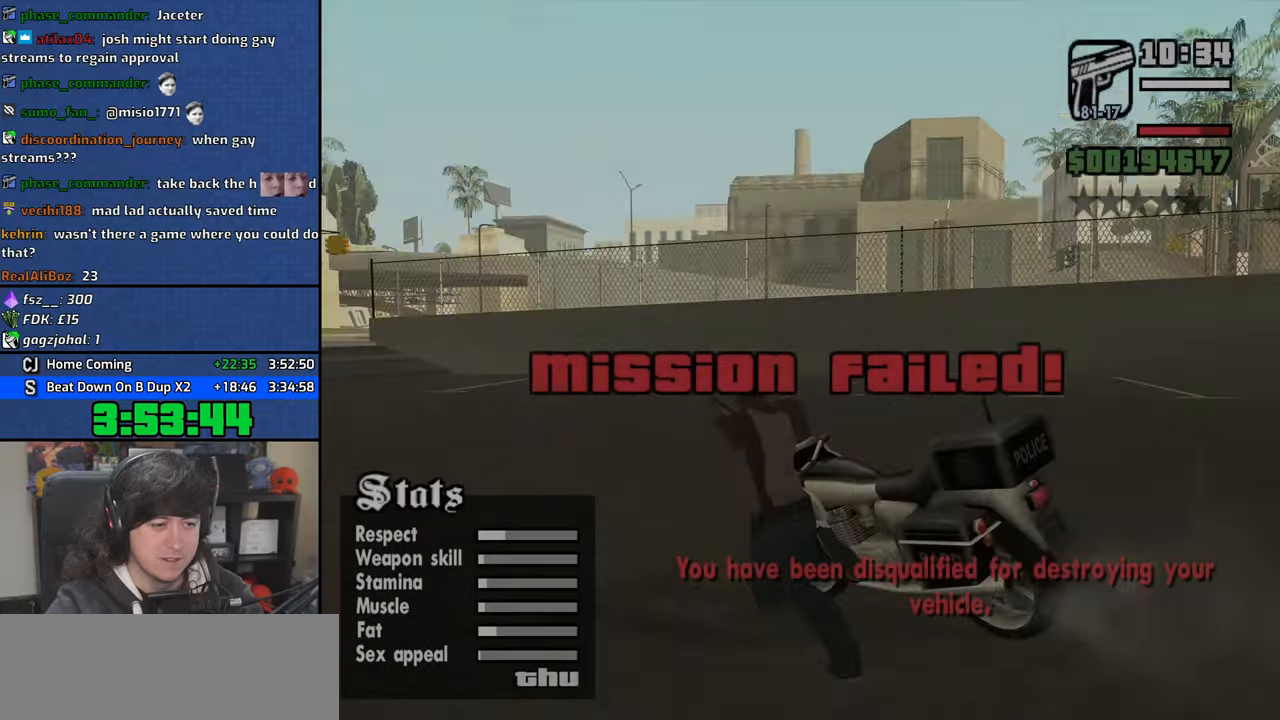
{"keys": ["4"], "mouse": [], "events": [[16, "a", "up"], [16, "w", "up"], [33, "f", "up"], [116, "f", "down"], [216, "f", "up"], [316, "f", "down"], [400, "f", "up"]]}
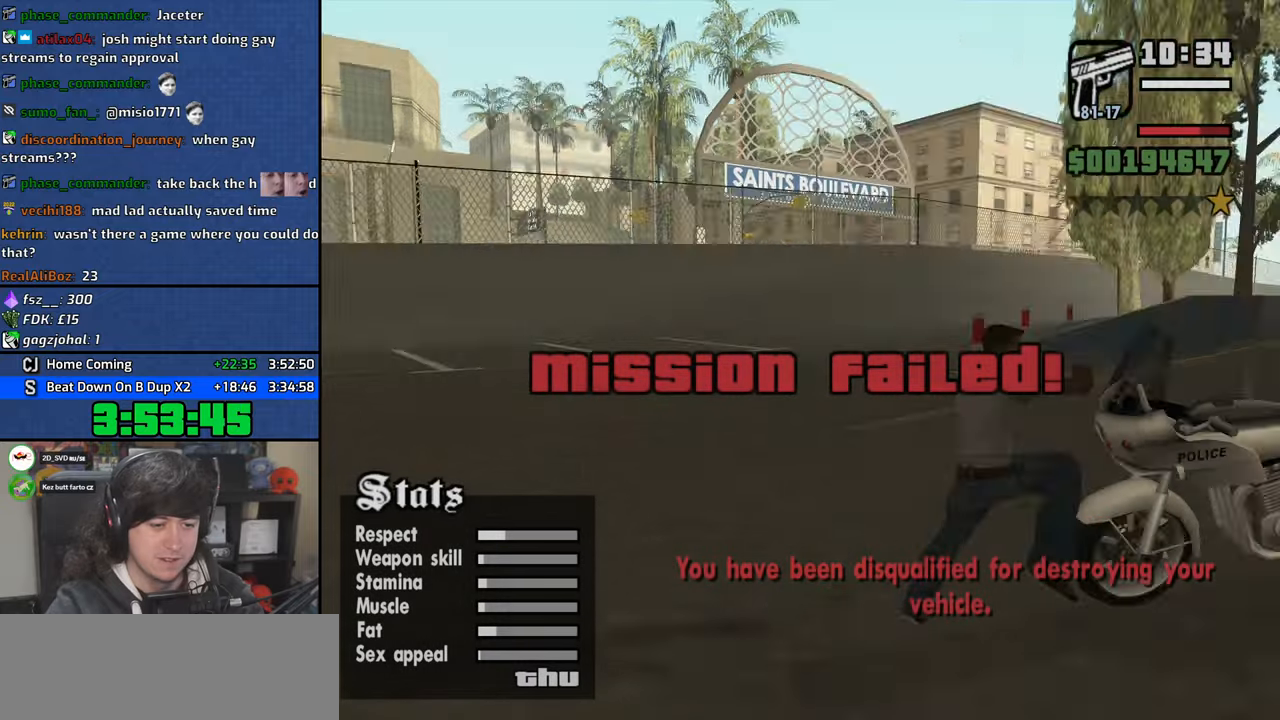
{"keys": ["2", "4", "w"], "mouse": [], "events": [[200, "w", "down"], [500, "2", "down"]]}
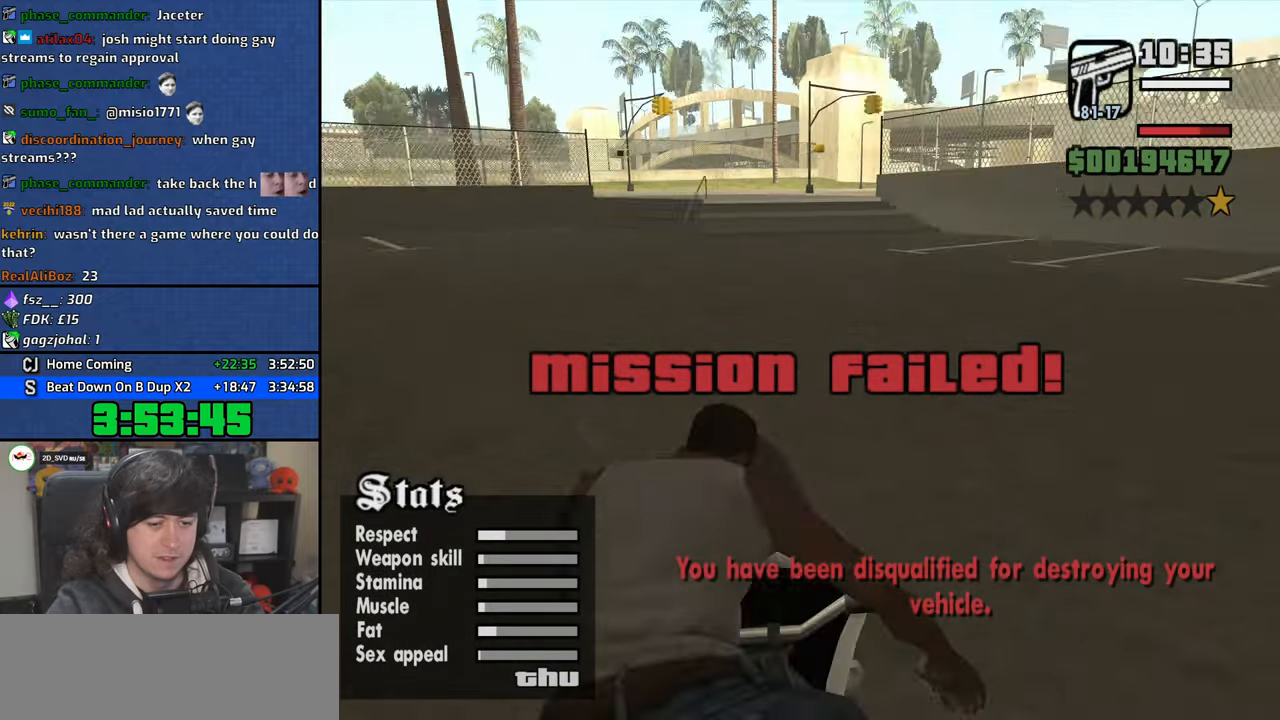
{"keys": ["2", "4", "w"], "mouse": [], "events": [[100, "2", "up"], [183, "2", "down"], [250, "2", "up"], [333, "2", "down"], [400, "2", "up"], [483, "2", "down"]]}
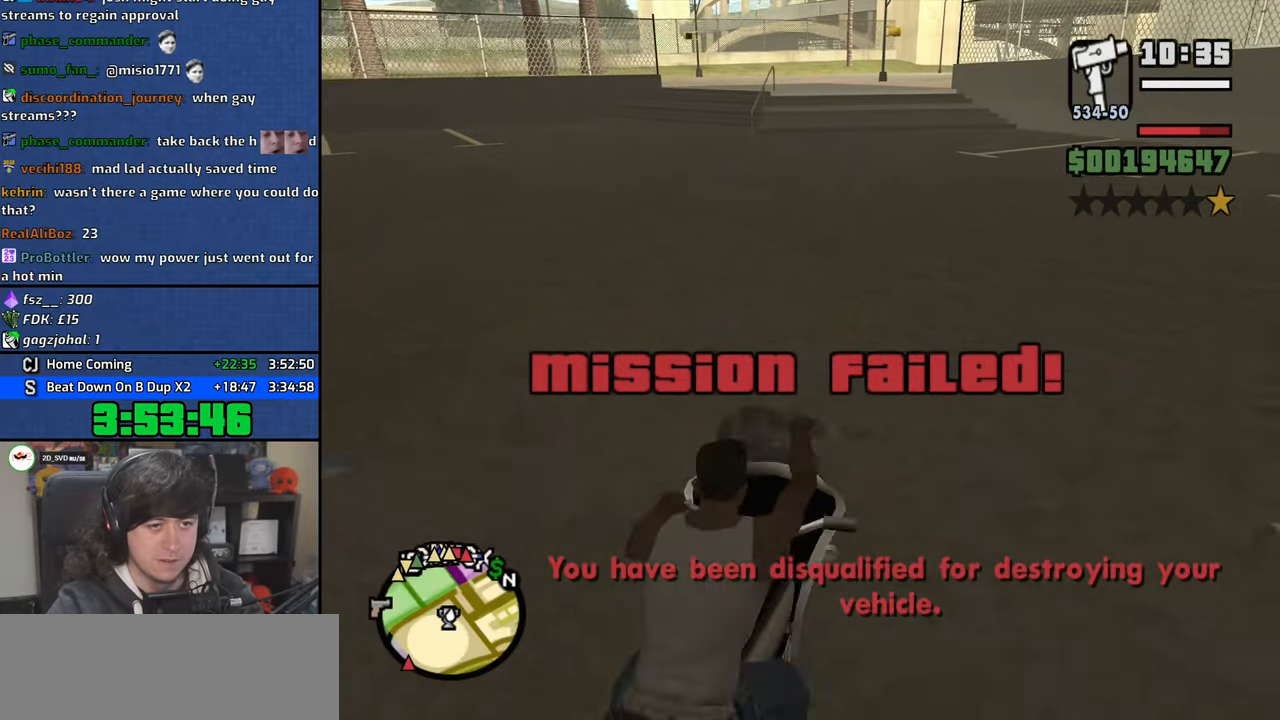
{"keys": ["4", "w"], "mouse": [], "events": [[33, "2", "up"], [116, "2", "down"], [183, "2", "up"], [233, "2", "down"], [300, "2", "up"]]}
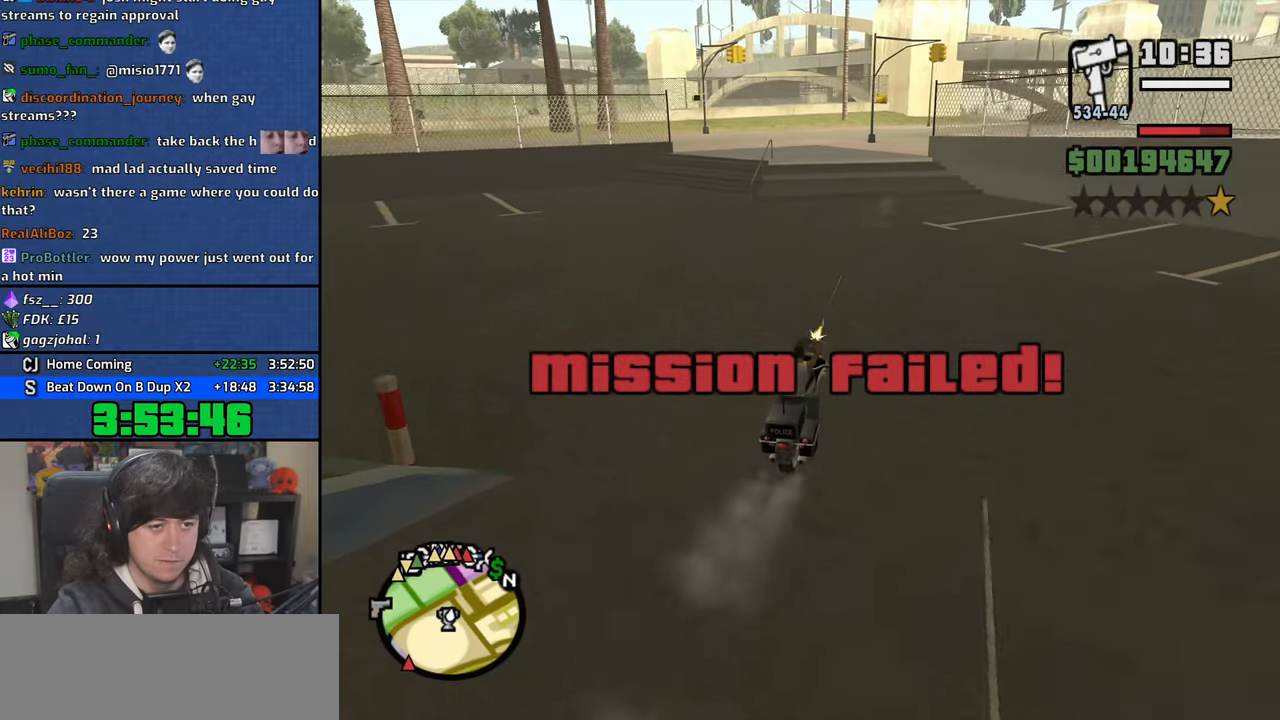
{"keys": ["4", "w"], "mouse": [], "events": [[16, "a", "down"], [216, "a", "up"]]}
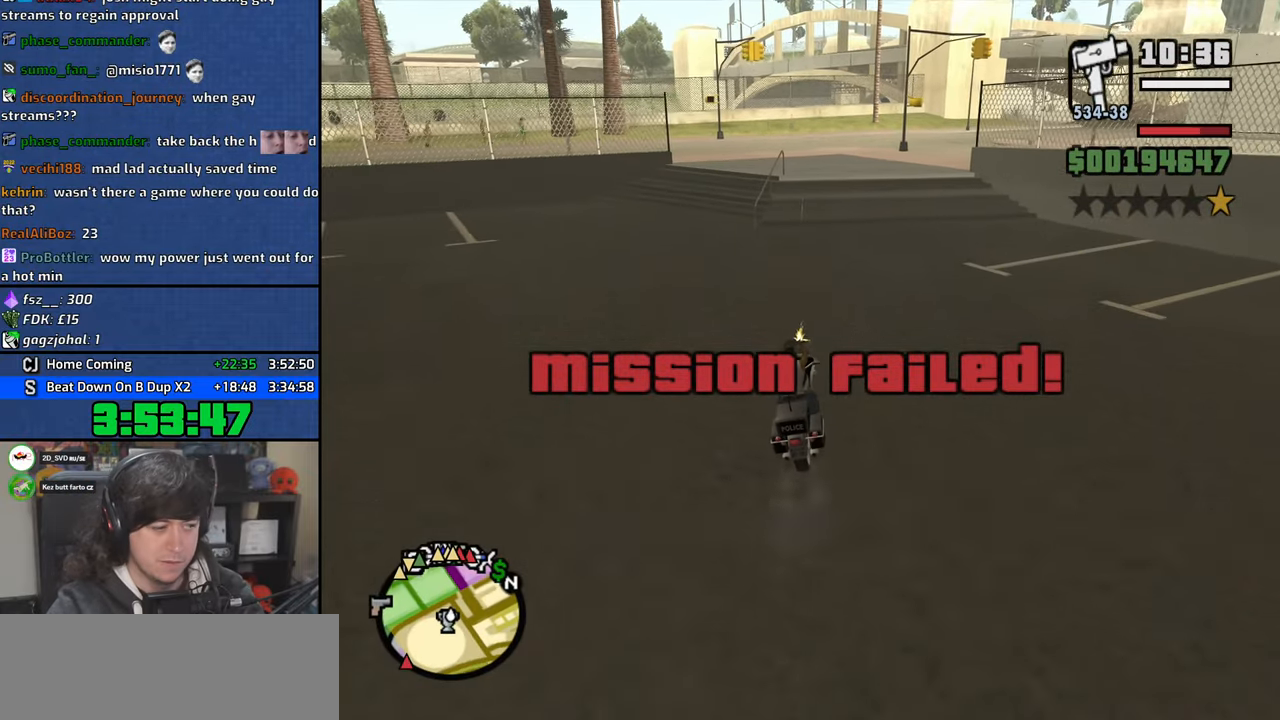
{"keys": ["4", "w"], "mouse": [], "events": []}
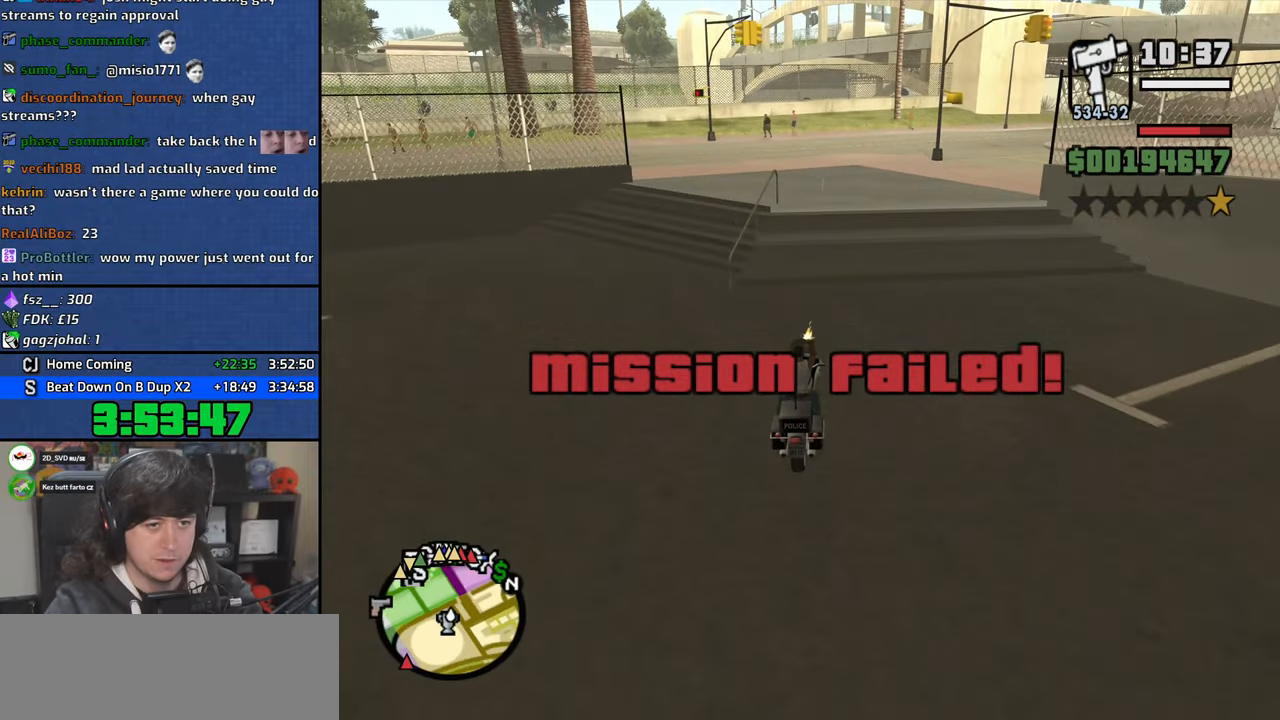
{"keys": ["4", "a"], "mouse": [], "events": [[50, "w", "up"], [333, "a", "down"]]}
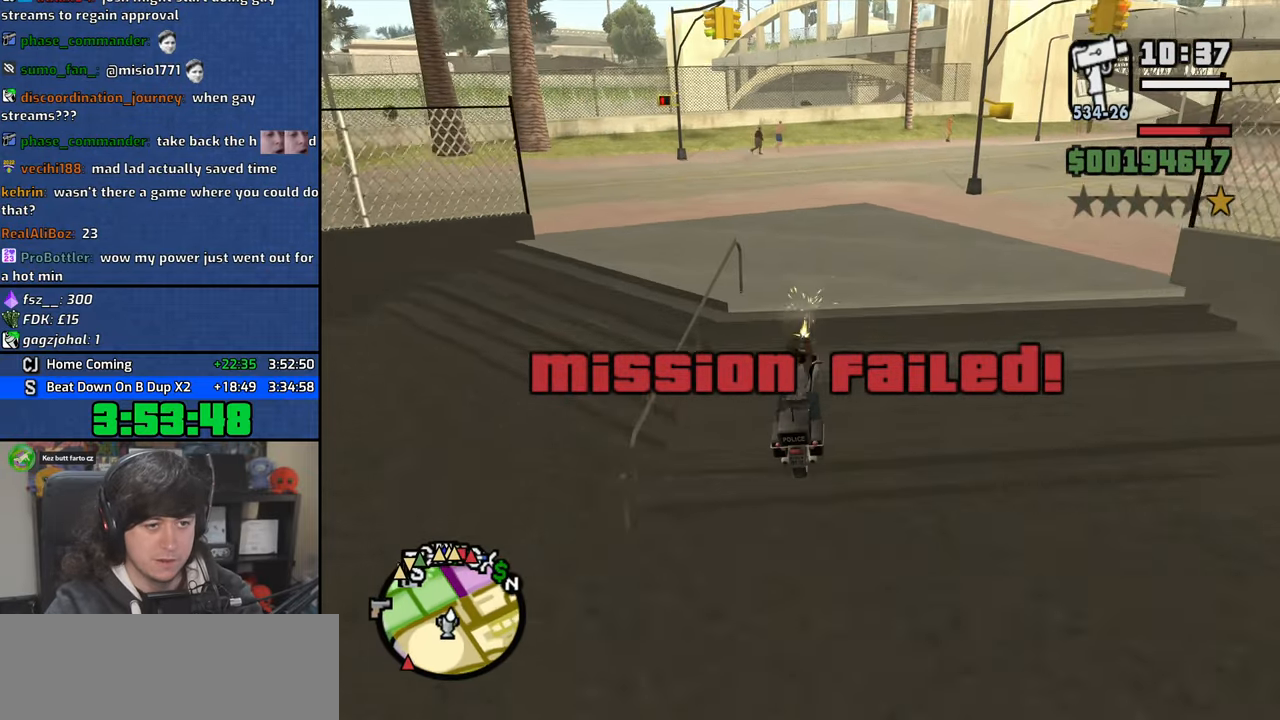
{"keys": ["4", "a"], "mouse": [], "events": [[183, "w", "down"], [383, "w", "up"]]}
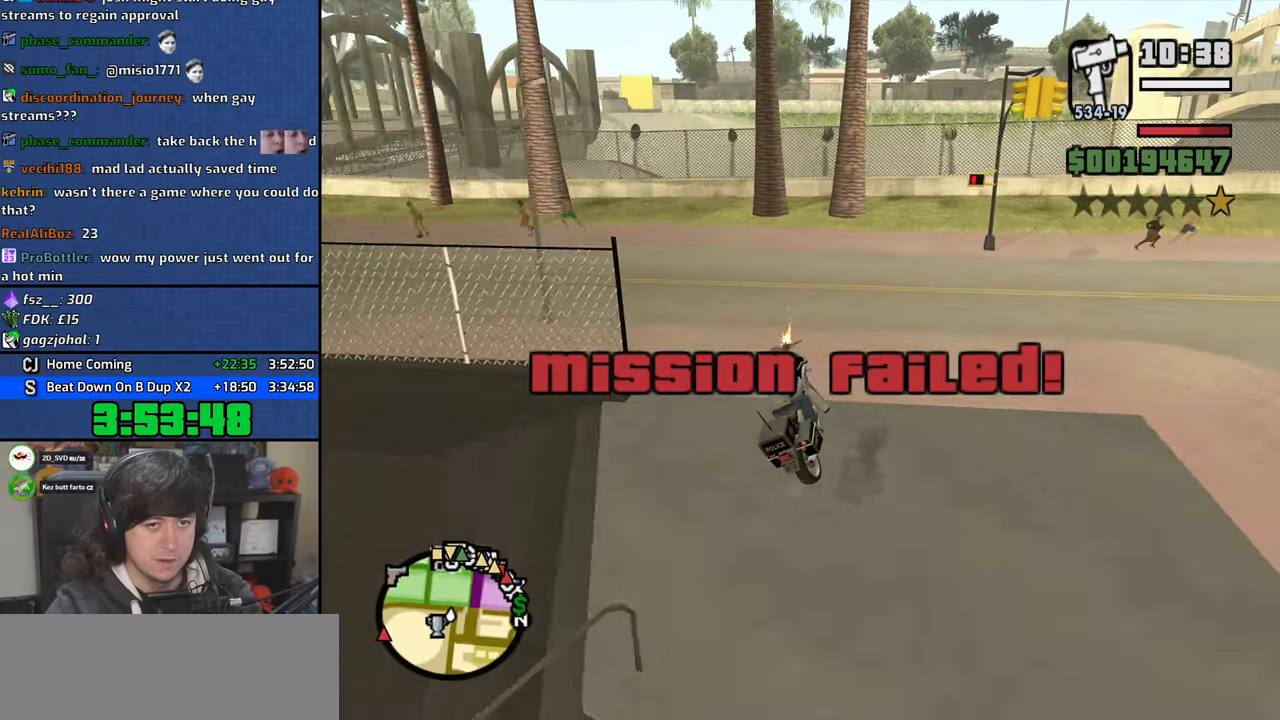
{"keys": ["4", "a", "w"], "mouse": [], "events": [[200, "w", "down"]]}
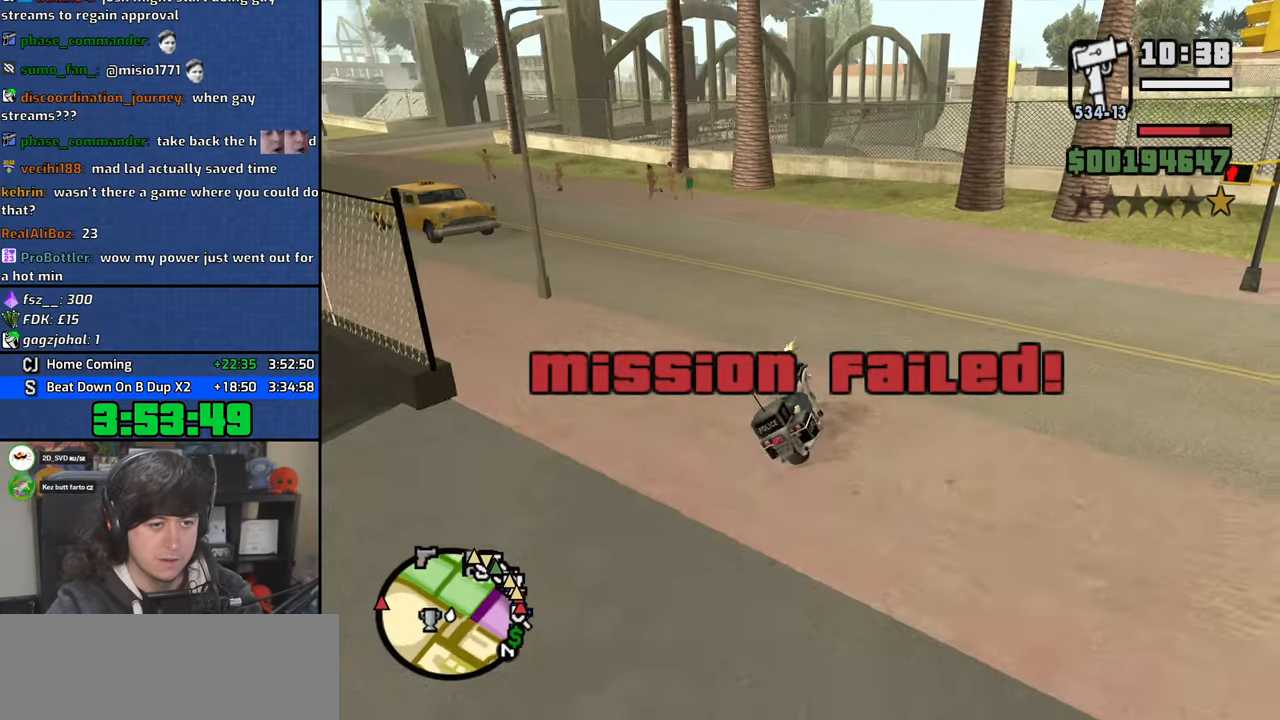
{"keys": ["4", "a", "w"], "mouse": [], "events": [[333, "a", "up"], [466, "a", "down"]]}
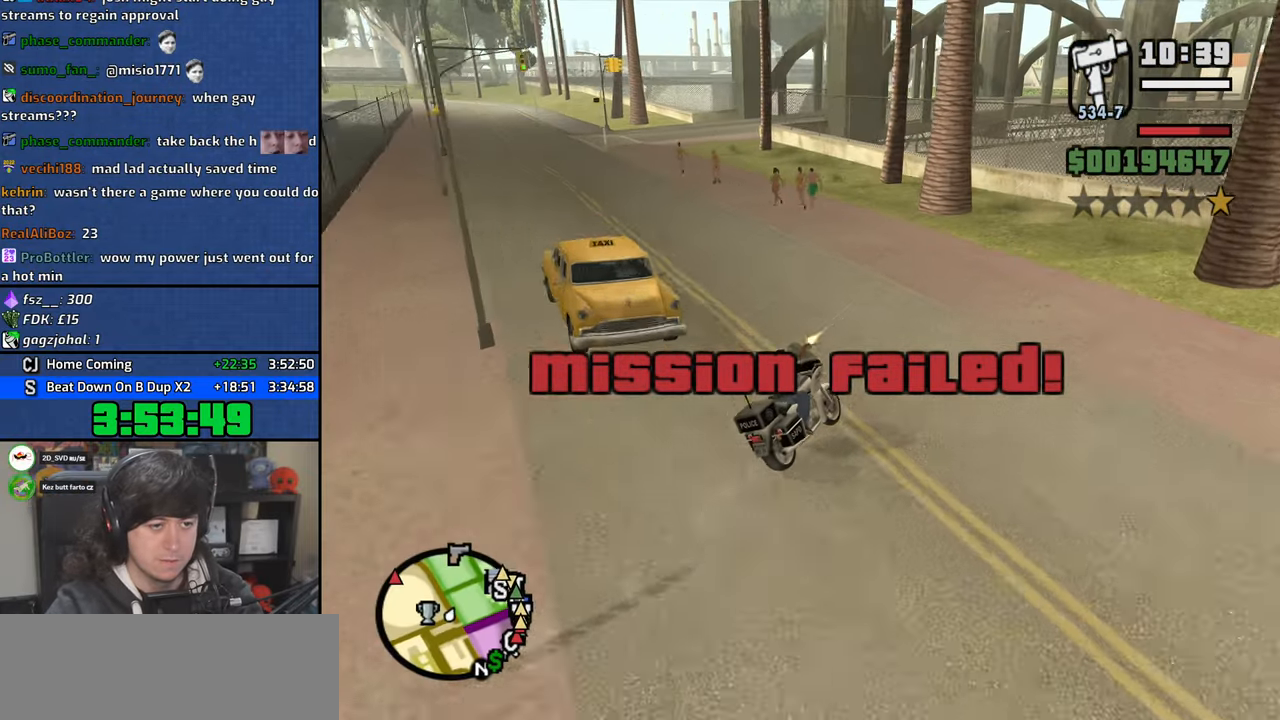
{"keys": ["4", "a", "w"], "mouse": [], "events": []}
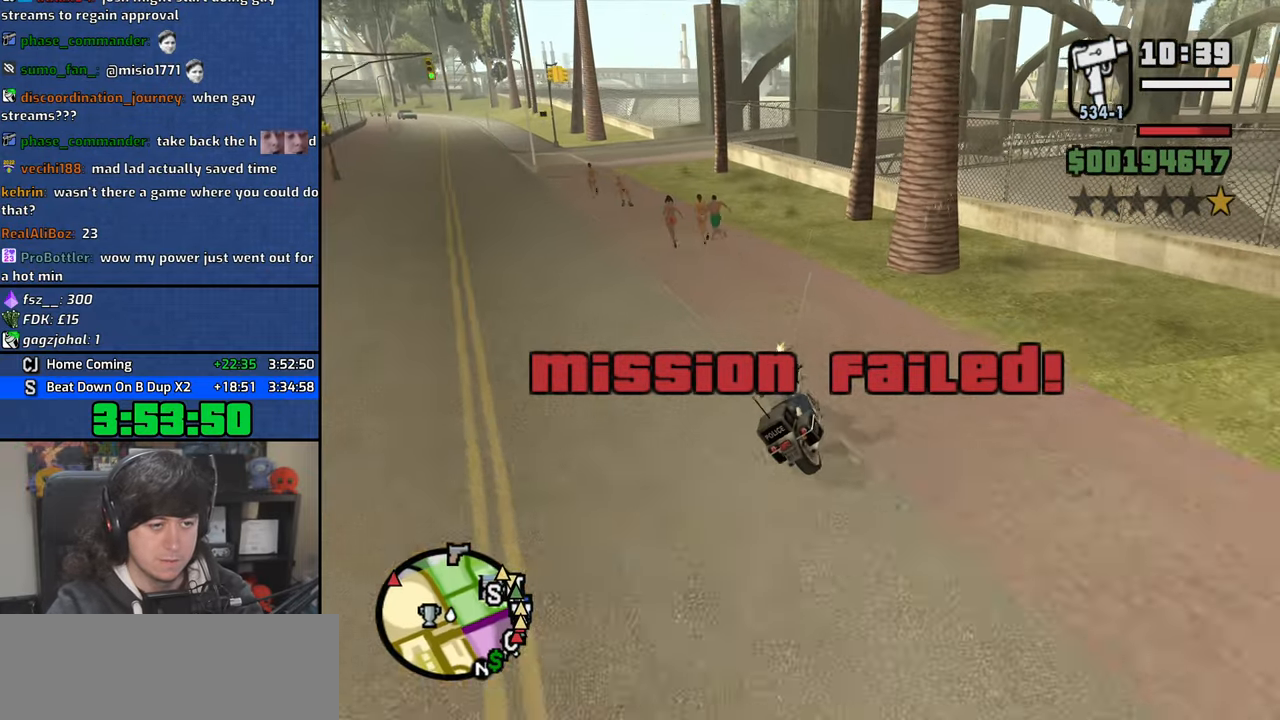
{"keys": ["4", "d", "w"], "mouse": [], "events": [[433, "a", "up"], [450, "d", "down"]]}
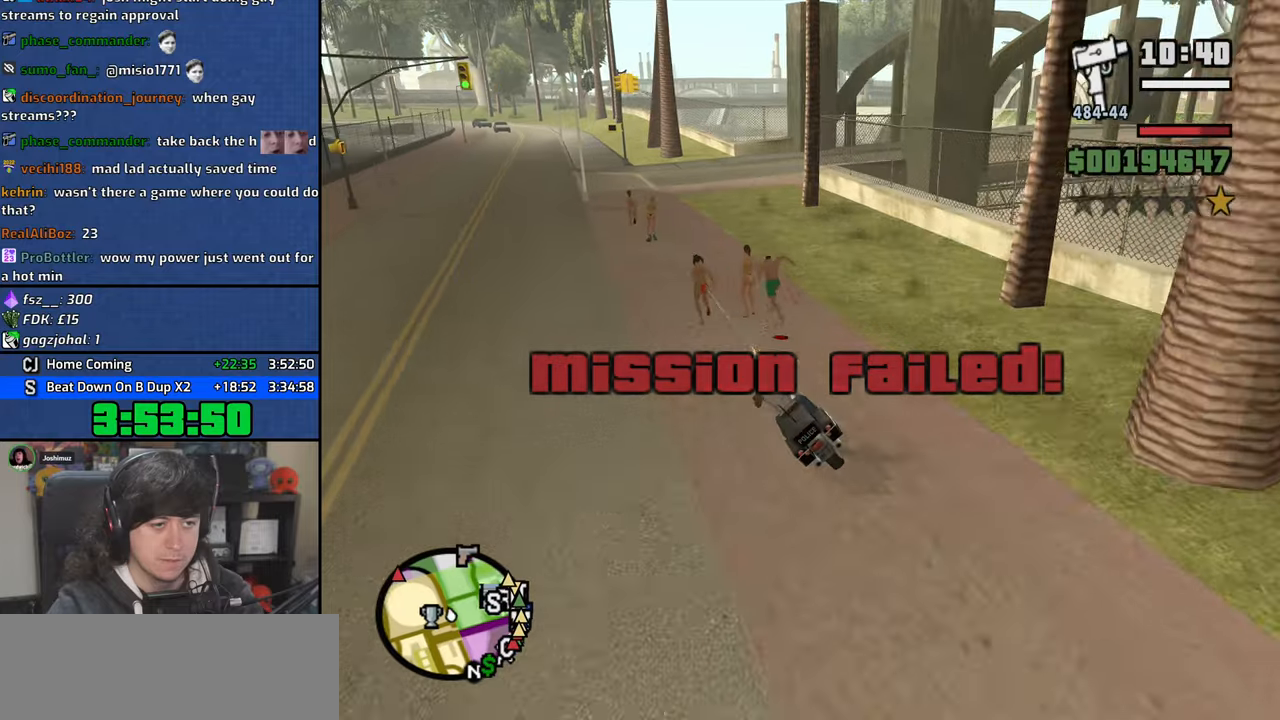
{"keys": ["4", "d", "w"], "mouse": [], "events": [[100, "d", "up"], [116, "a", "down"], [233, "a", "up"], [233, "d", "down"]]}
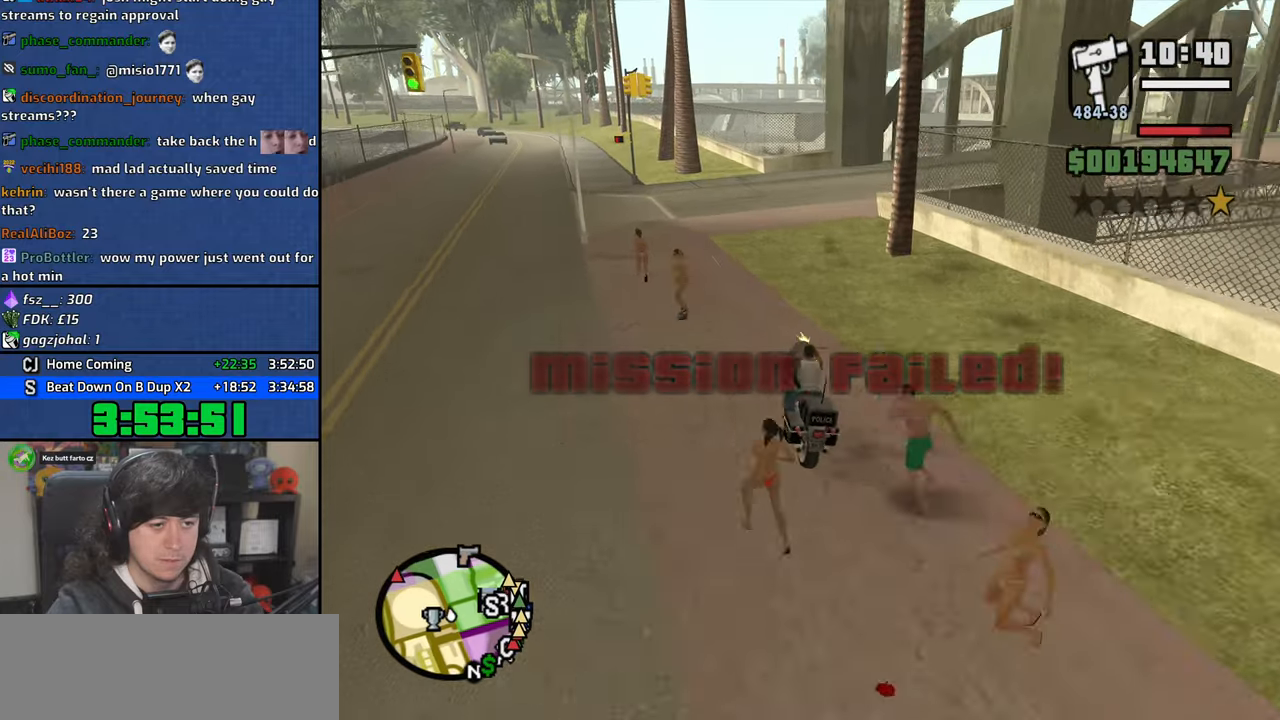
{"keys": ["4", "d", "space"], "mouse": [], "events": [[466, "space", "down"], [466, "w", "up"]]}
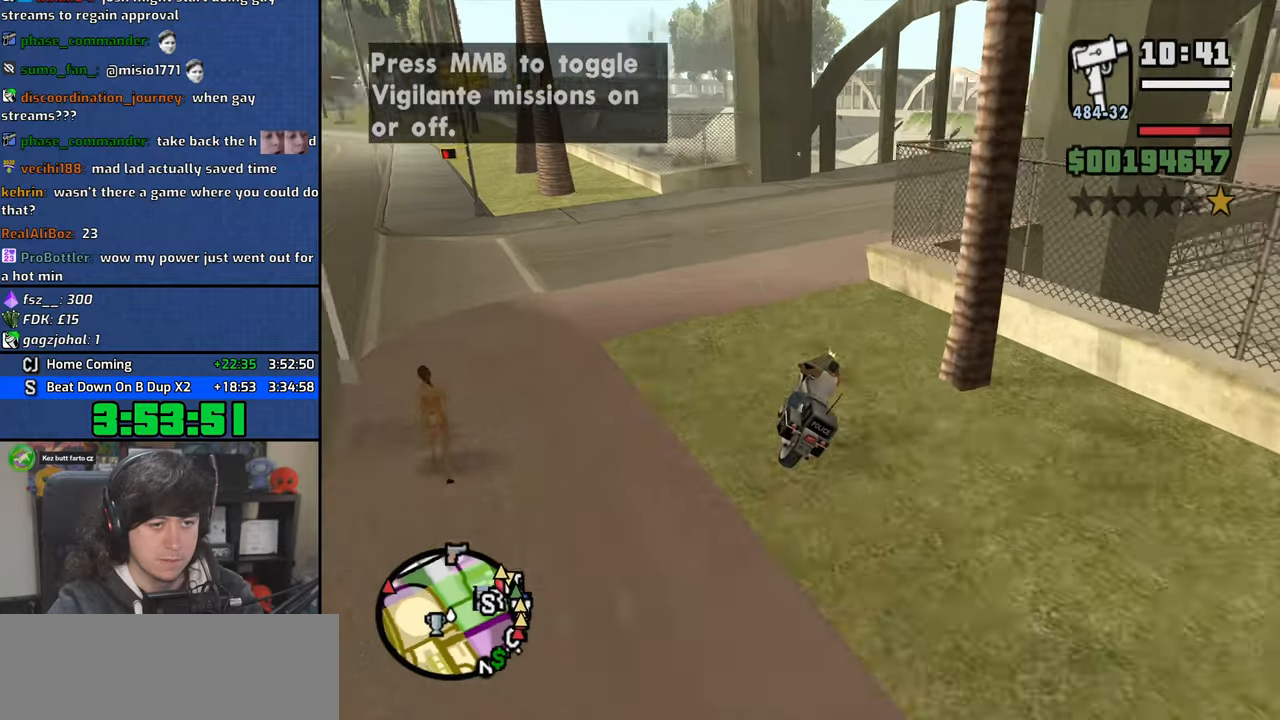
{"keys": ["4", "d"], "mouse": [], "events": [[116, "space", "up"]]}
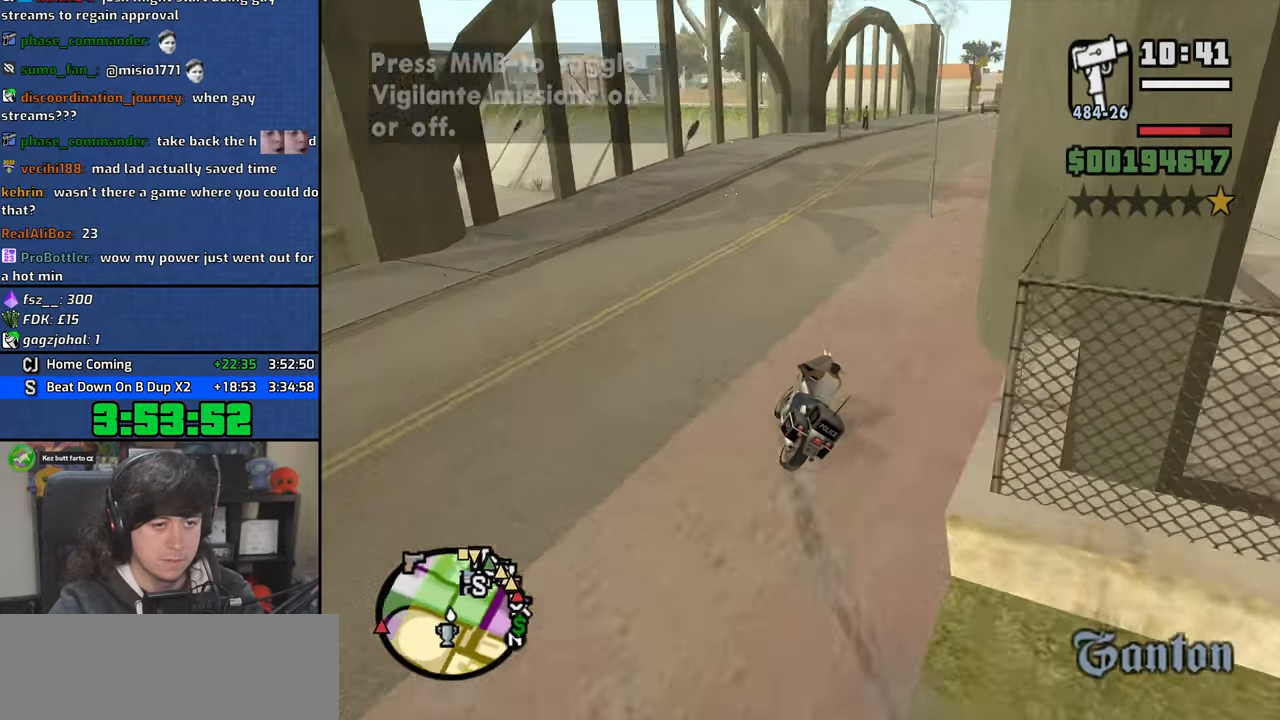
{"keys": ["4", "a", "w"], "mouse": [], "events": [[33, "w", "down"], [450, "d", "up"], [500, "a", "down"]]}
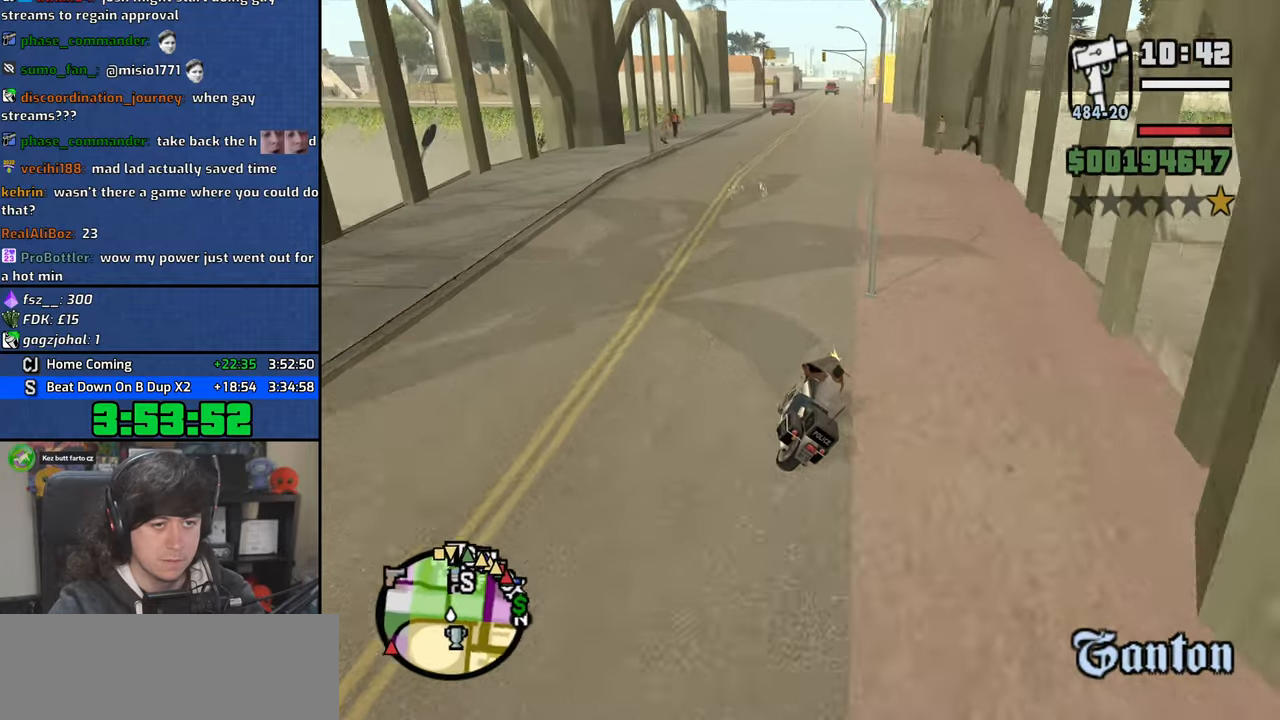
{"keys": ["4", "w"], "mouse": [], "events": [[150, "a", "up"], [233, "d", "down"], [350, "d", "up"]]}
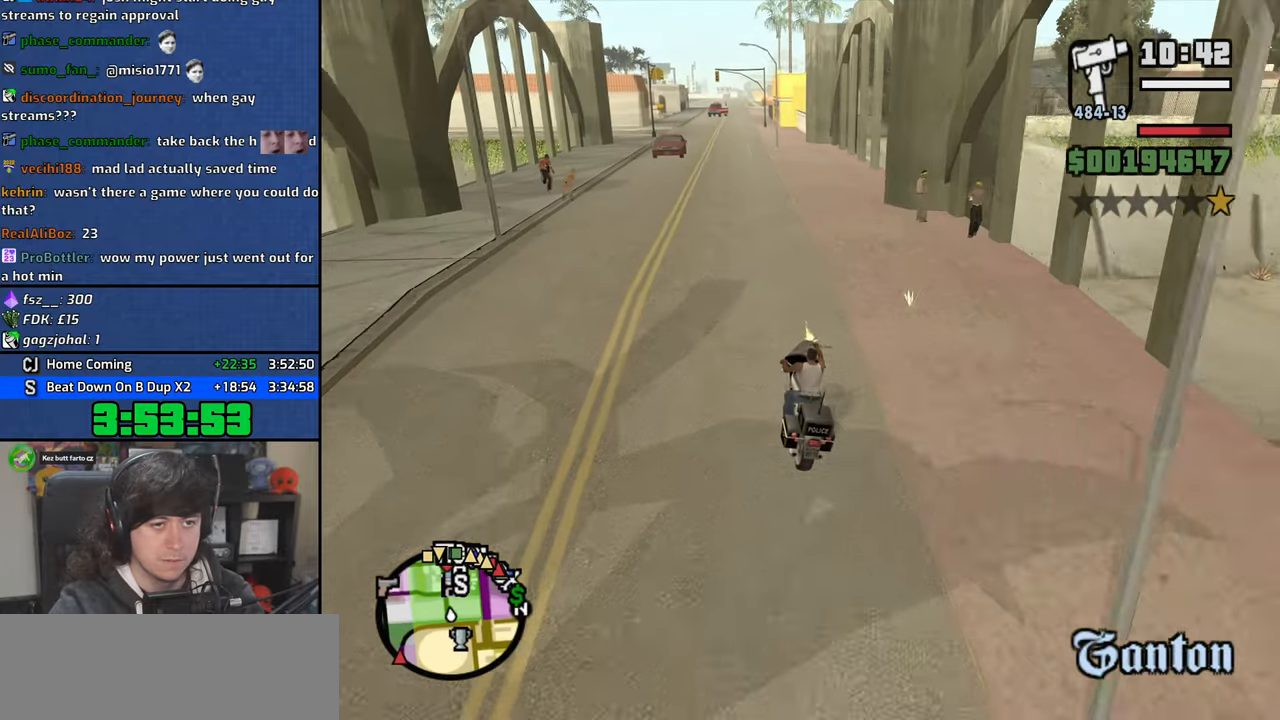
{"keys": ["4", "w"], "mouse": [], "events": [[83, "d", "down"], [183, "d", "up"]]}
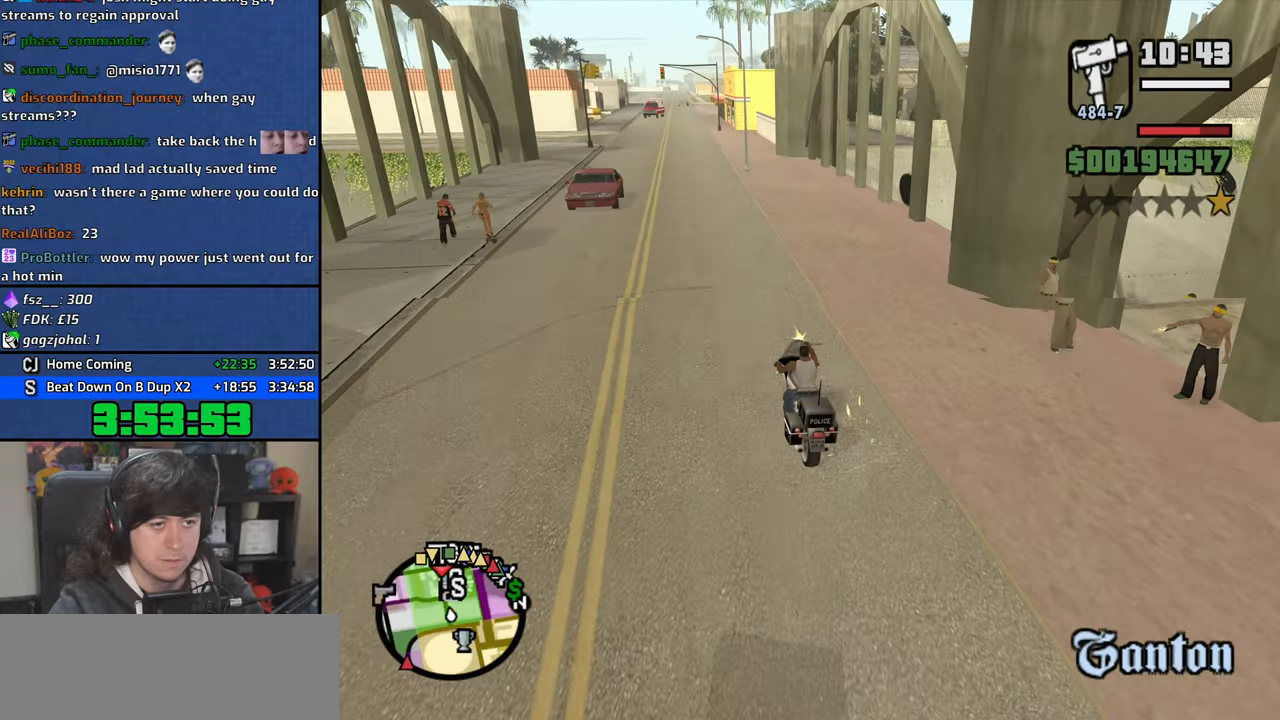
{"keys": ["4", "a", "w"], "mouse": [], "events": [[283, "a", "down"]]}
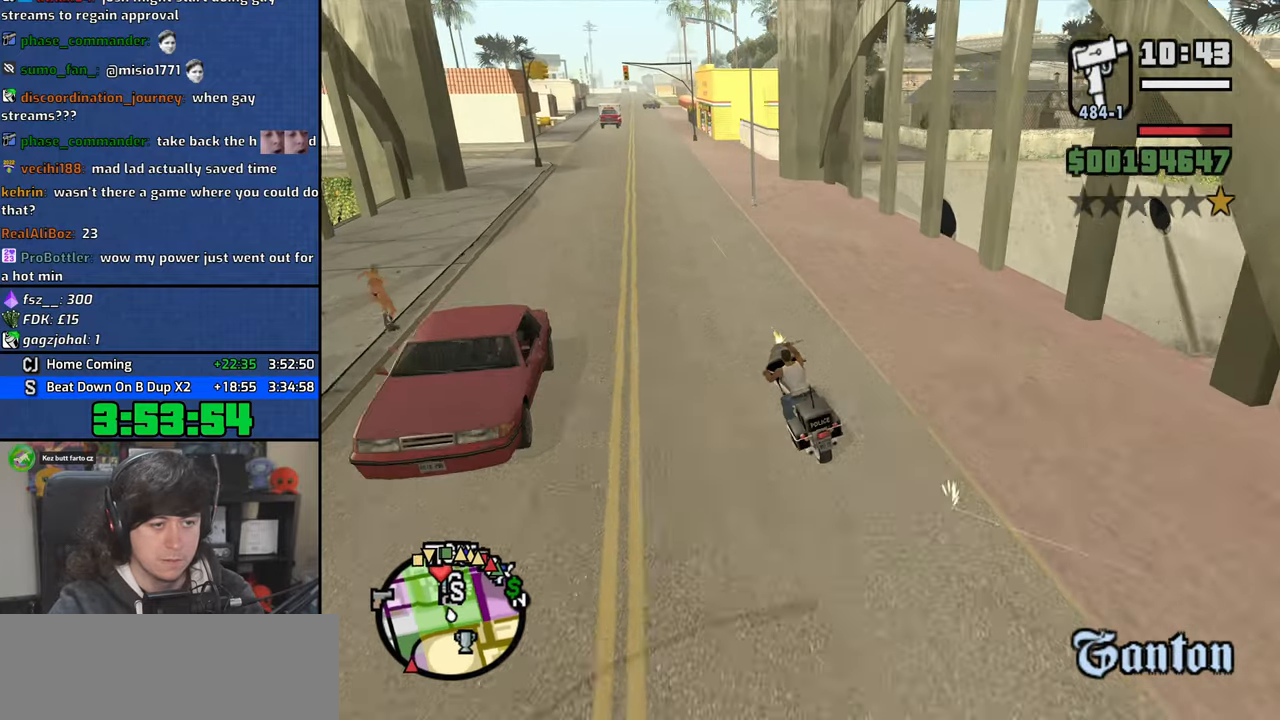
{"keys": ["4", "d", "w"], "mouse": [], "events": [[100, "a", "up"], [133, "d", "down"]]}
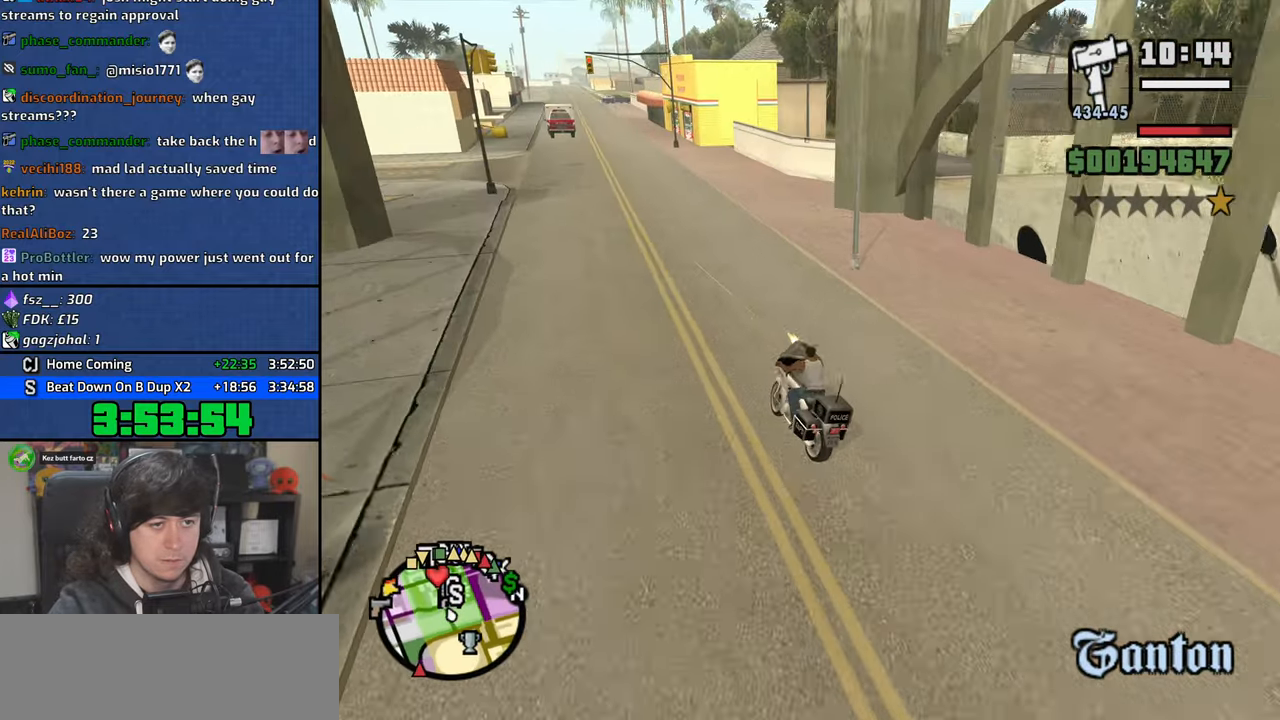
{"keys": ["4", "d"], "mouse": [], "events": [[16, "w", "up"], [233, "s", "down"], [383, "s", "up"]]}
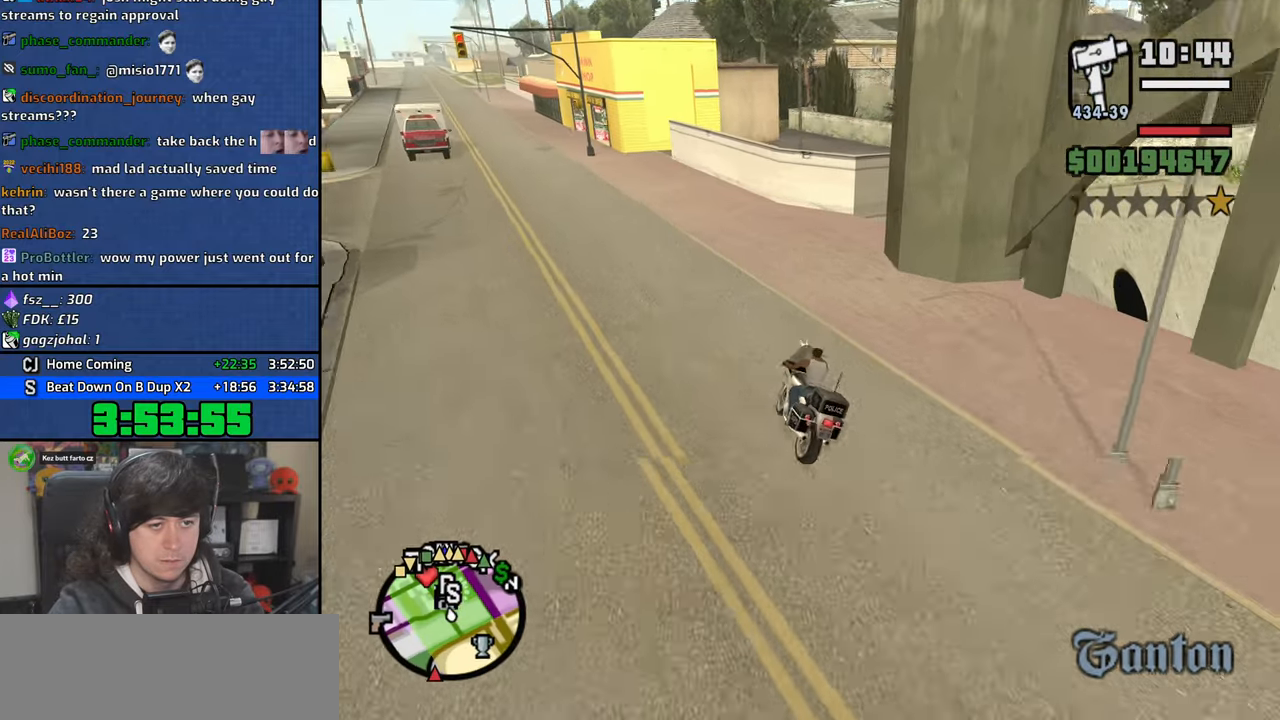
{"keys": ["4", "d", "w"], "mouse": [], "events": [[50, "space", "down"], [300, "space", "up"], [466, "w", "down"]]}
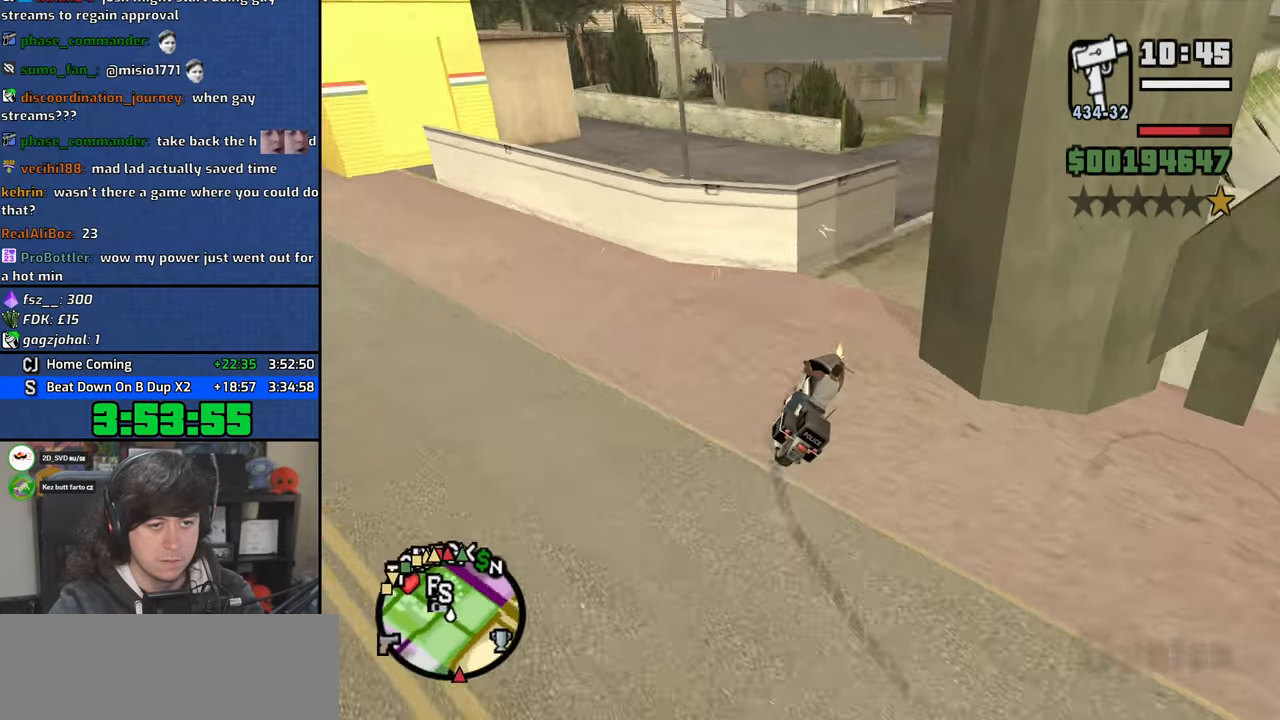
{"keys": ["4", "a", "w"], "mouse": [], "events": [[183, "d", "up"], [266, "w", "up"], [316, "a", "down"], [500, "w", "down"]]}
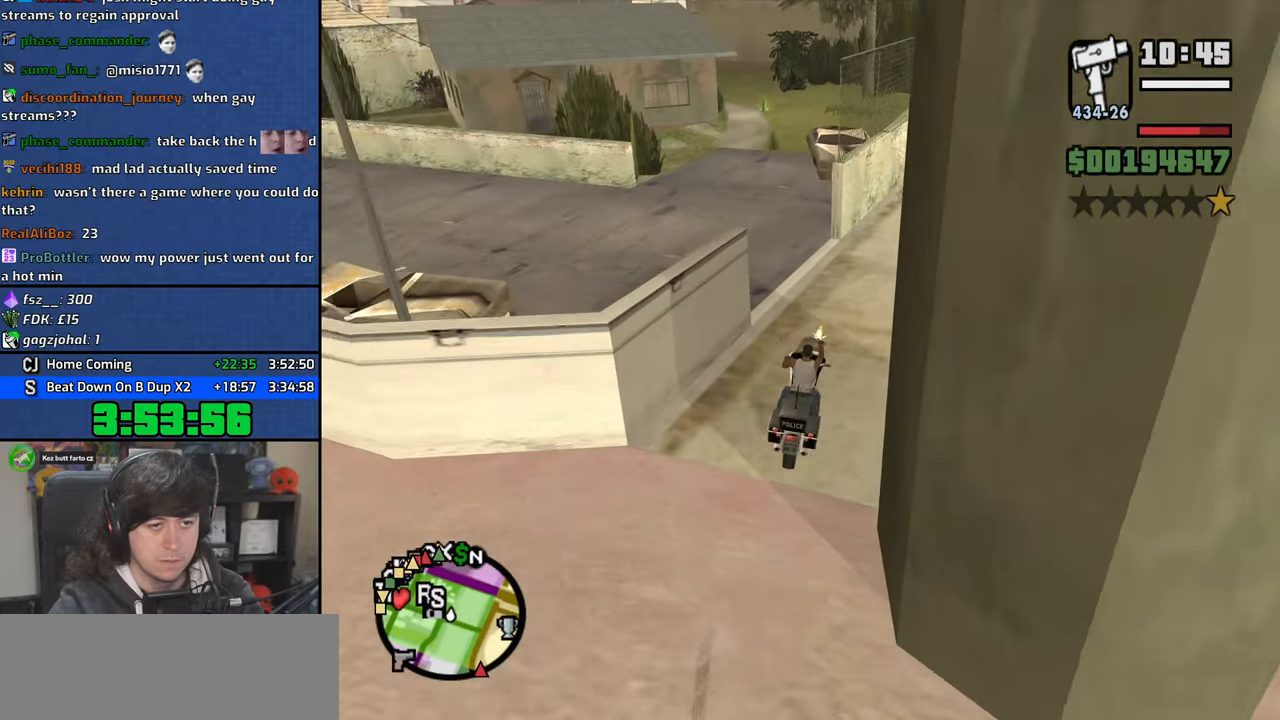
{"keys": ["4", "a", "w"], "mouse": [], "events": [[100, "a", "up"], [183, "d", "down"], [300, "d", "up"], [500, "a", "down"]]}
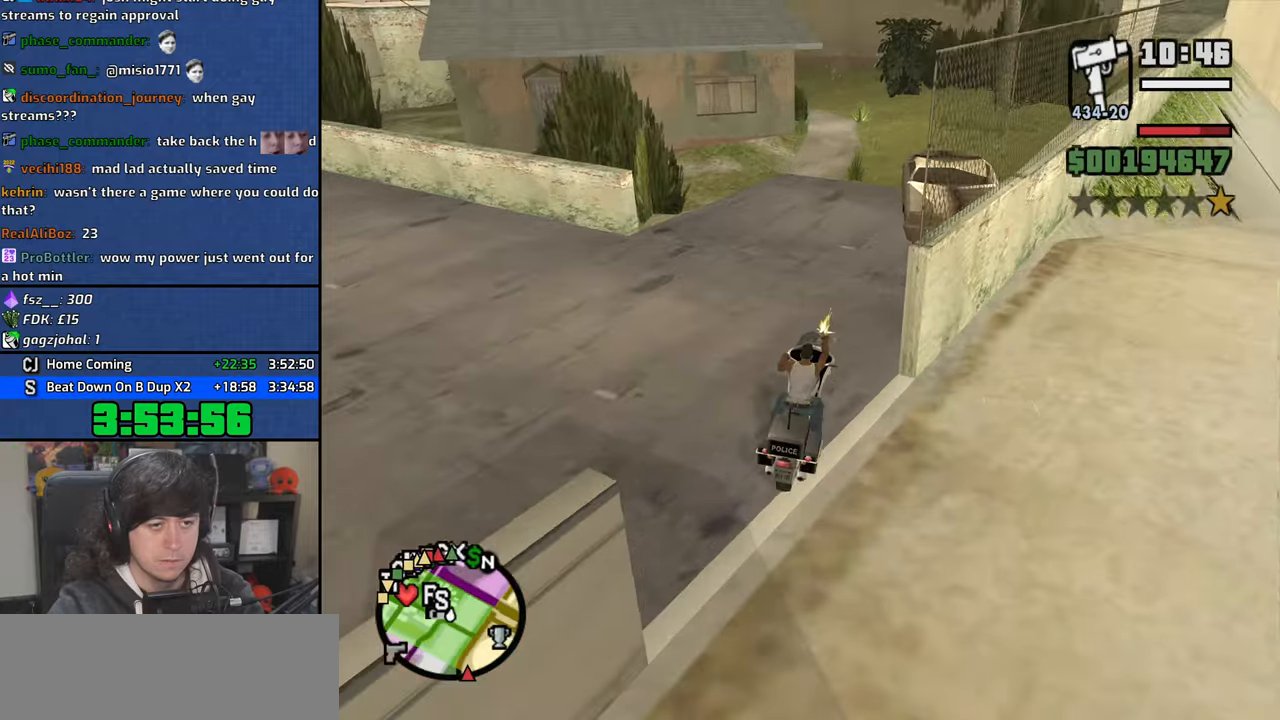
{"keys": ["4", "a", "w"], "mouse": [], "events": [[100, "a", "up"], [433, "a", "down"]]}
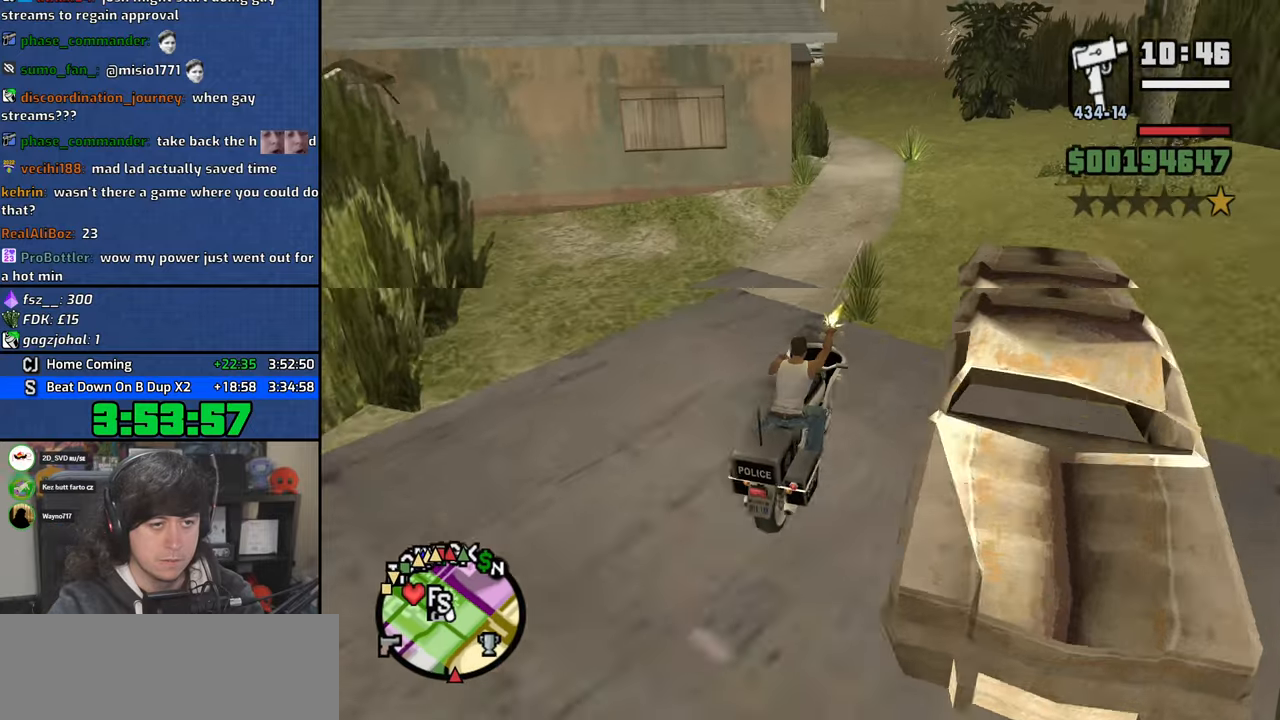
{"keys": ["4", "a"], "mouse": [], "events": [[100, "w", "up"], [116, "a", "up"], [233, "a", "down"], [350, "space", "down"], [416, "space", "up"]]}
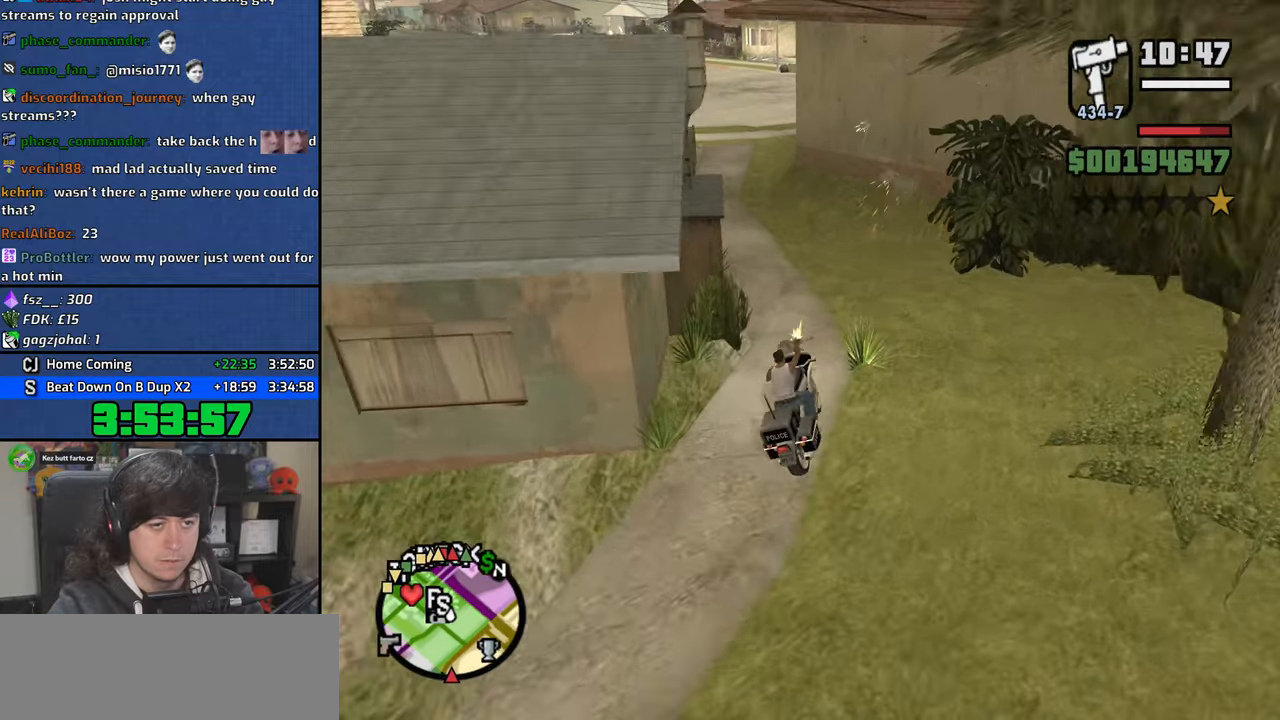
{"keys": ["4", "d", "w"], "mouse": [], "events": [[116, "w", "down"], [250, "a", "up"], [416, "d", "down"]]}
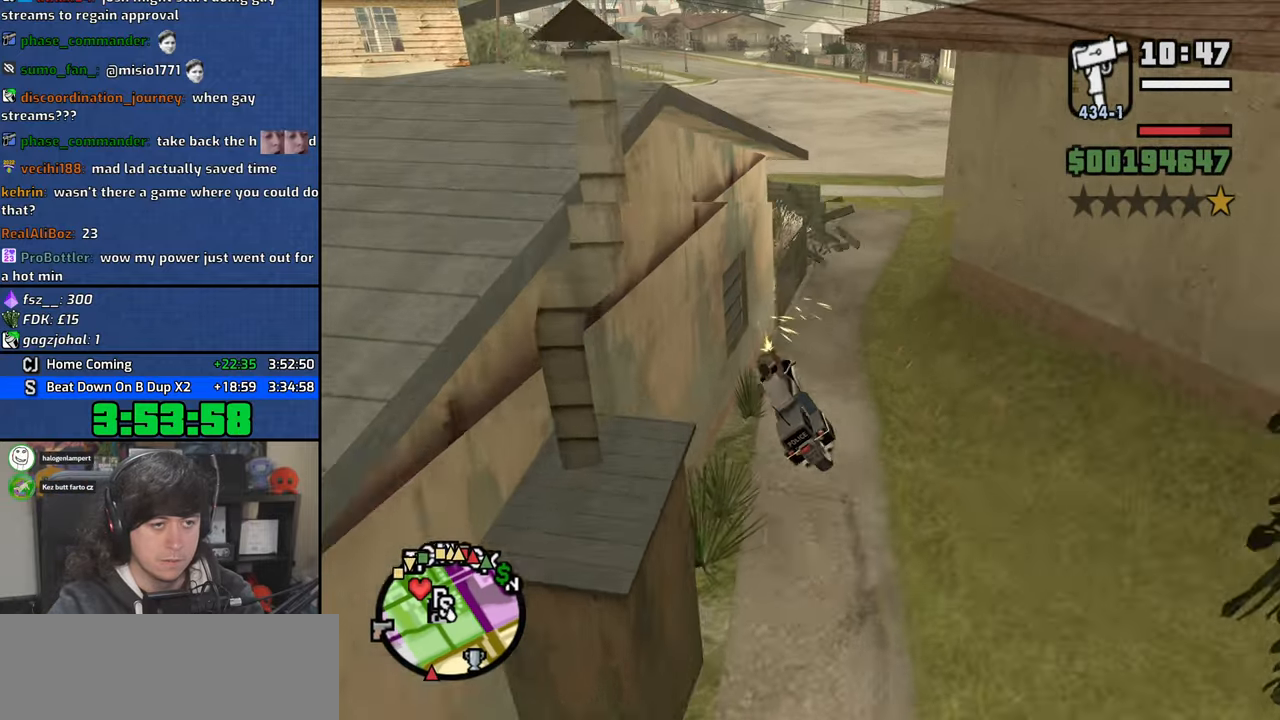
{"keys": ["4", "a"], "mouse": [], "events": [[100, "w", "up"], [300, "d", "up"], [400, "a", "down"]]}
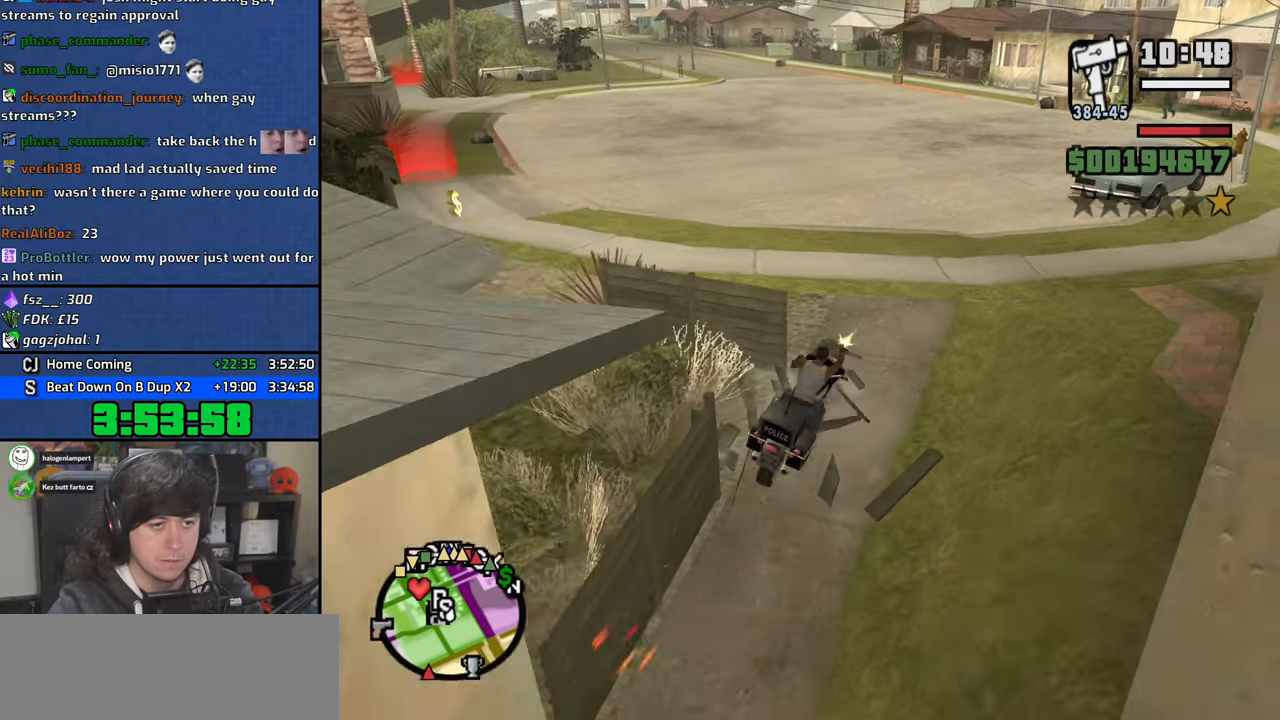
{"keys": ["4", "a", "w"], "mouse": [], "events": [[66, "space", "down"], [200, "space", "up"], [416, "w", "down"]]}